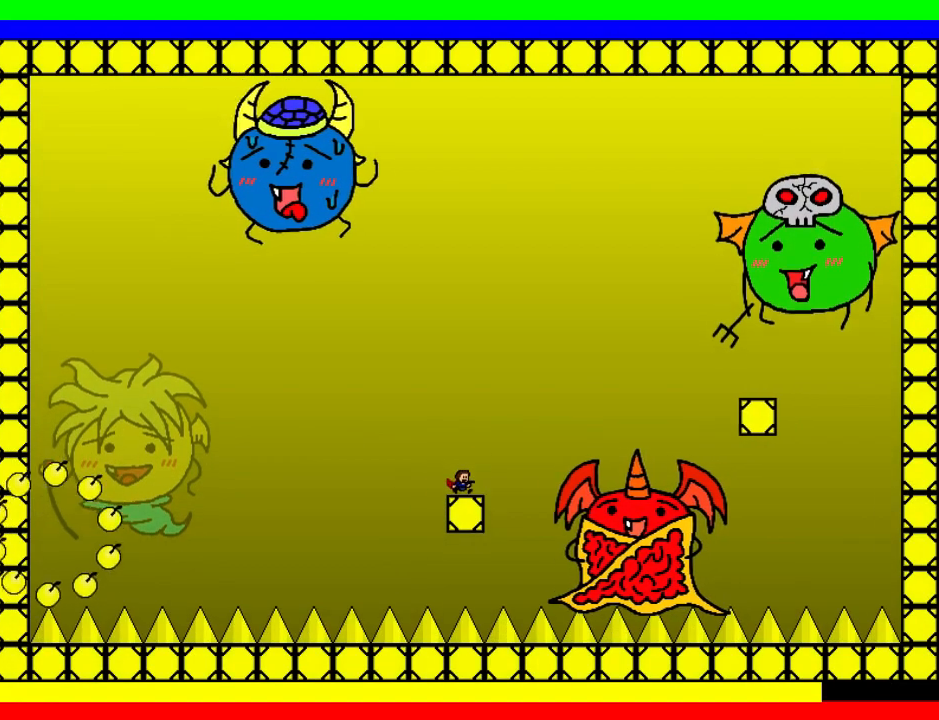
Gameplay with keyboard; each line is a JSON object with the keys held at the frame after it. "events" lists presses ("down") and releases ("up") of "down", "left", "r", "right", "shift", "up" and "z" between this image and that frame as [ms after this image, input, new state], when the widget could be followed in between. No other keys are recorded. Mouse input is not recorded.
{"keys": ["right"], "events": [[20, "right", "down"], [60, "shift", "down"], [420, "shift", "up"]]}
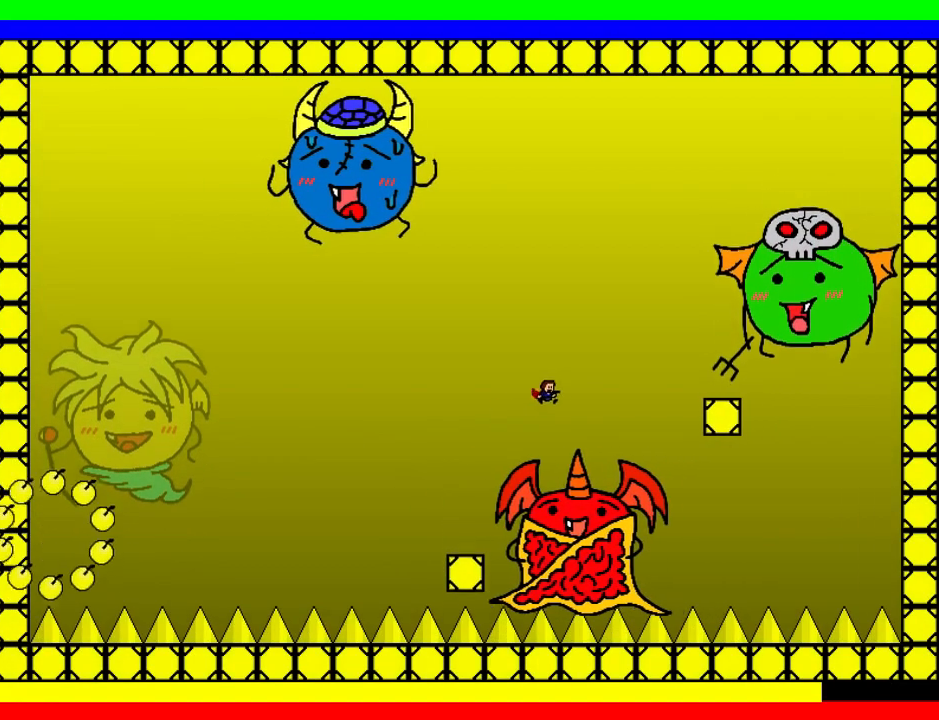
{"keys": ["right"], "events": [[40, "shift", "down"], [320, "shift", "up"]]}
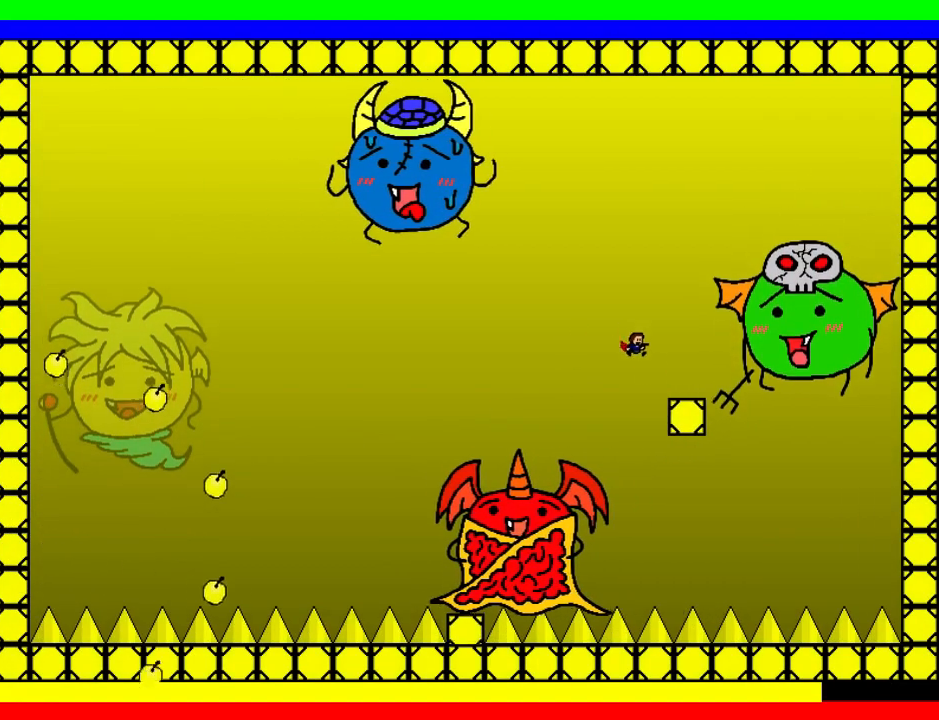
{"keys": [], "events": [[200, "right", "up"], [260, "left", "down"], [480, "left", "up"]]}
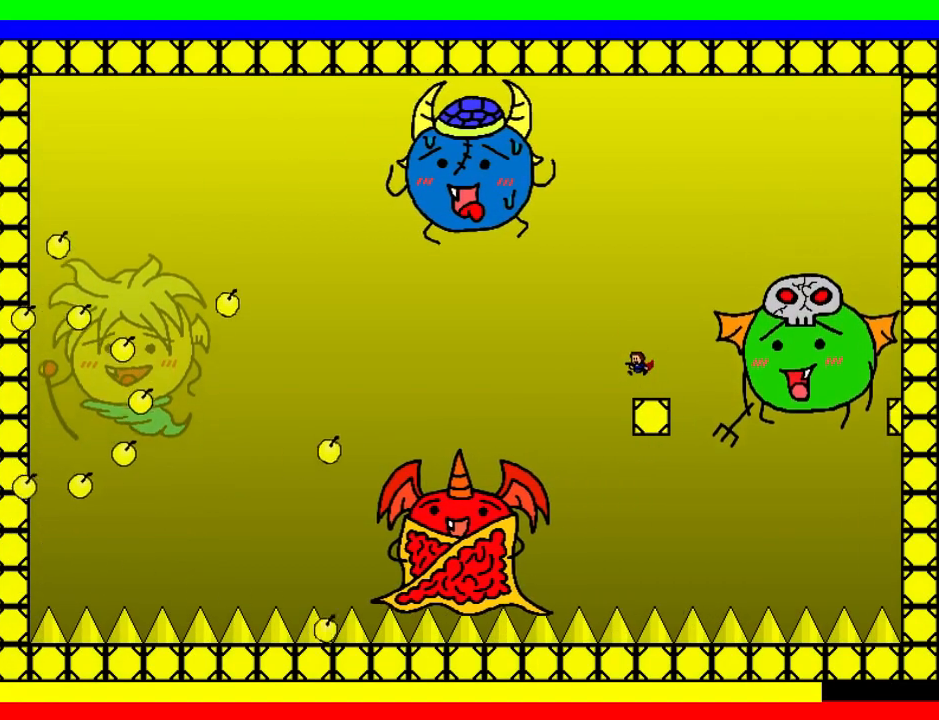
{"keys": ["left", "shift"], "events": [[40, "left", "down"], [120, "left", "up"], [200, "left", "down"], [260, "shift", "down"]]}
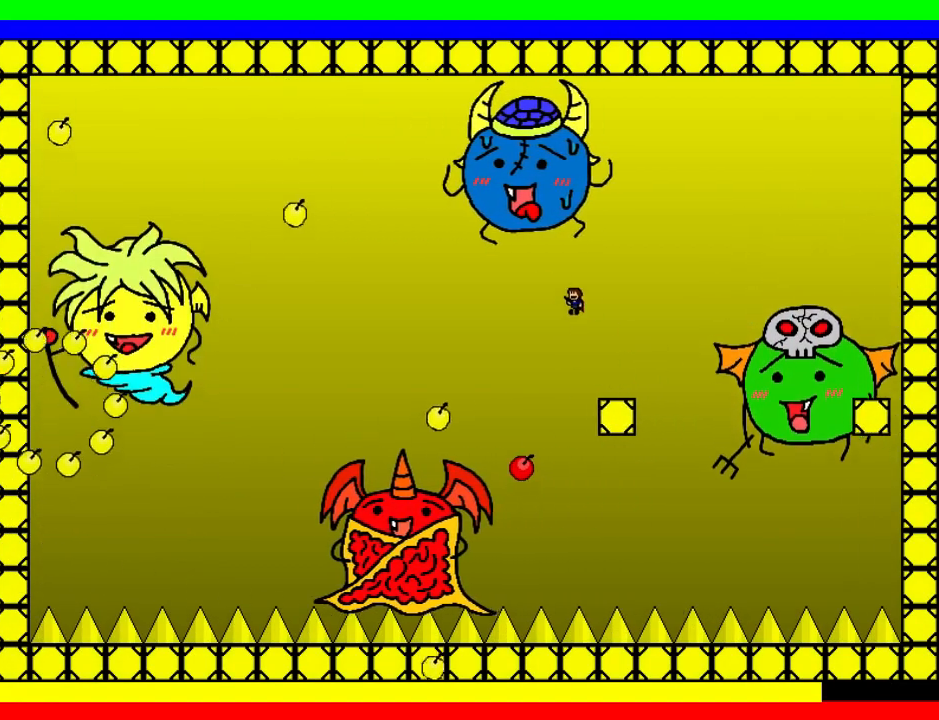
{"keys": ["left", "right", "shift"], "events": [[180, "shift", "up"], [280, "shift", "down"], [500, "right", "down"]]}
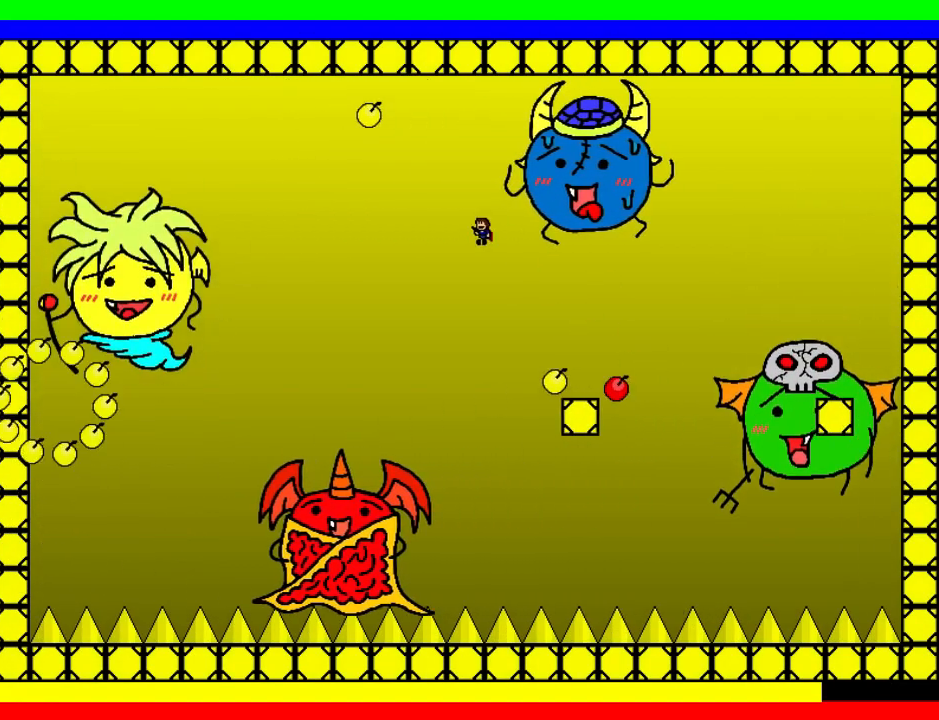
{"keys": ["right"], "events": [[20, "left", "up"], [60, "z", "down"], [100, "right", "up"], [120, "z", "up"], [180, "z", "down"], [200, "right", "down"], [300, "right", "up"], [300, "shift", "up"], [300, "z", "up"], [360, "right", "down"]]}
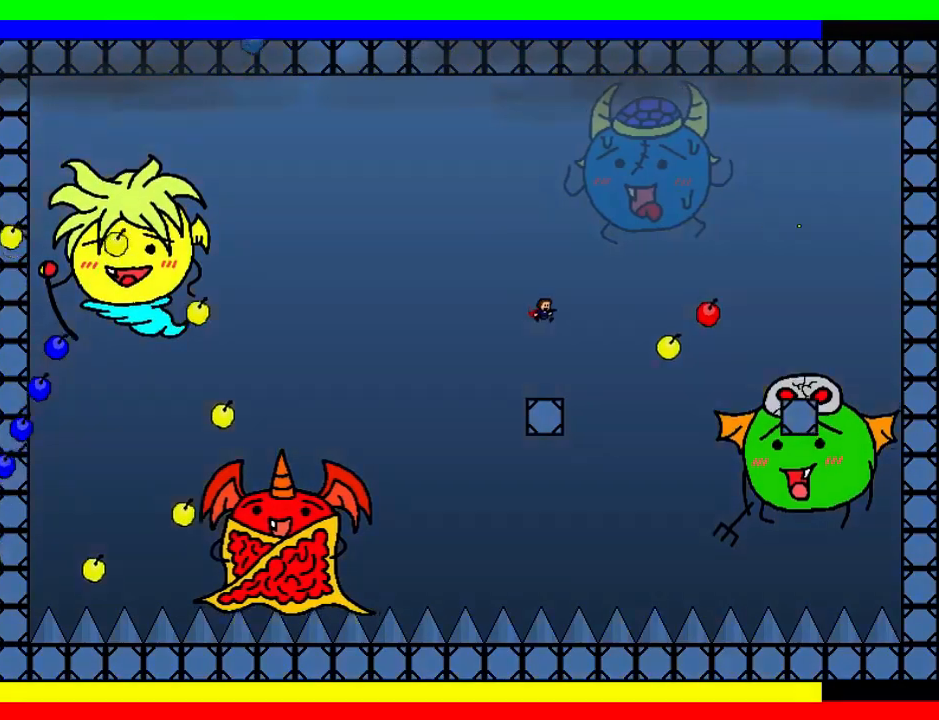
{"keys": ["left"], "events": [[40, "right", "up"], [100, "left", "down"], [220, "left", "up"], [280, "left", "down"], [380, "left", "up"], [440, "left", "down"]]}
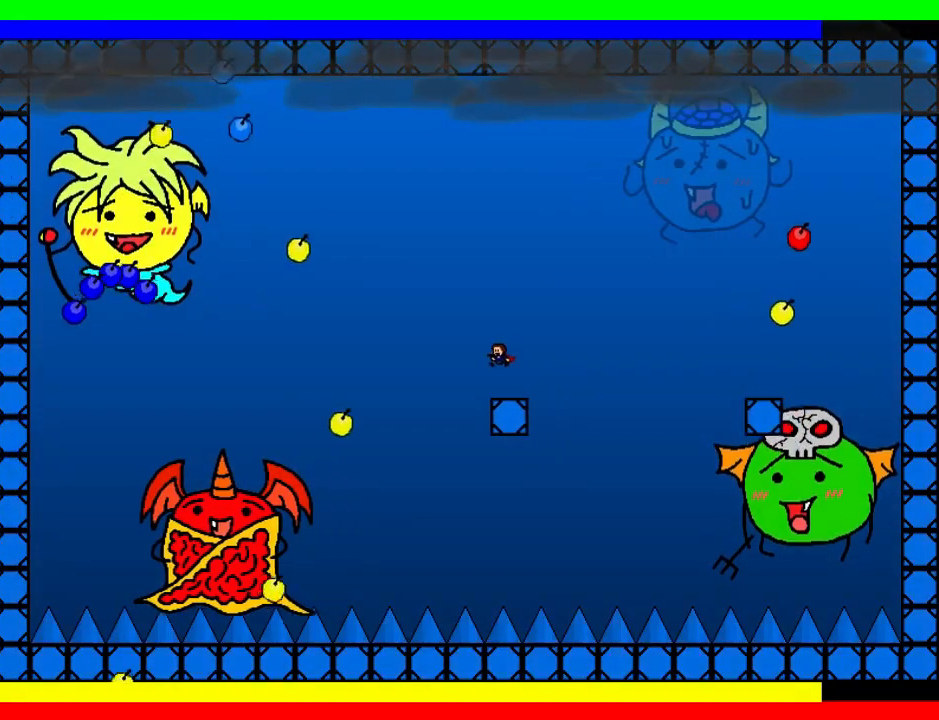
{"keys": ["left"], "events": [[60, "left", "up"], [140, "left", "down"], [220, "left", "up"], [260, "shift", "down"], [320, "shift", "up"], [340, "left", "down"], [440, "left", "up"], [500, "left", "down"]]}
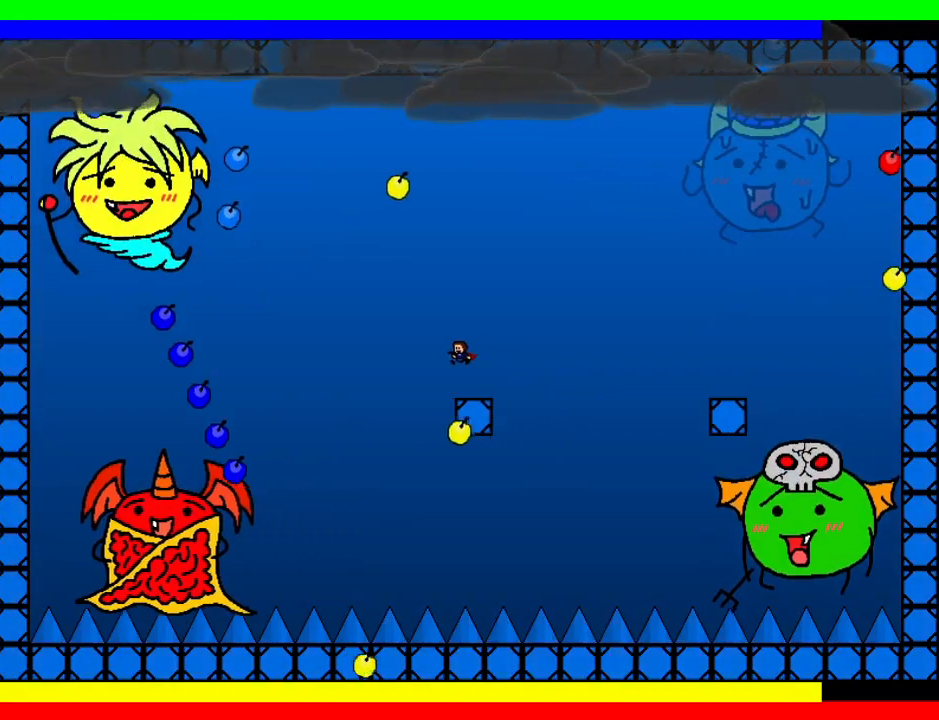
{"keys": ["right", "shift"], "events": [[80, "left", "up"], [120, "right", "down"], [220, "right", "up"], [260, "shift", "down"], [320, "right", "down"]]}
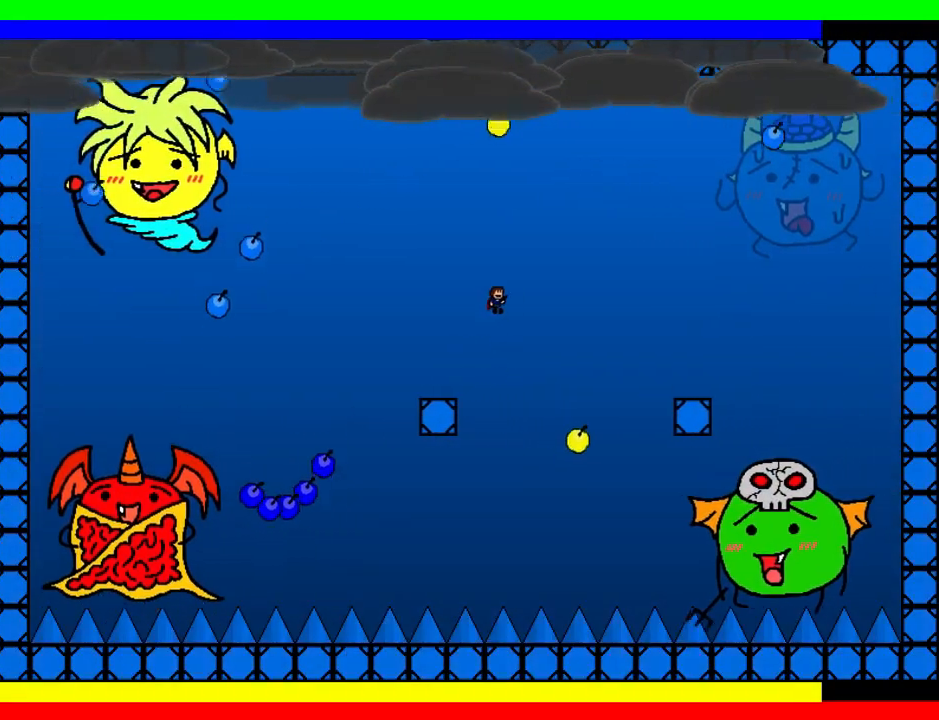
{"keys": ["right"], "events": [[20, "shift", "up"], [80, "shift", "down"], [300, "z", "down"], [340, "z", "up"], [420, "z", "down"], [440, "shift", "up"], [500, "z", "up"]]}
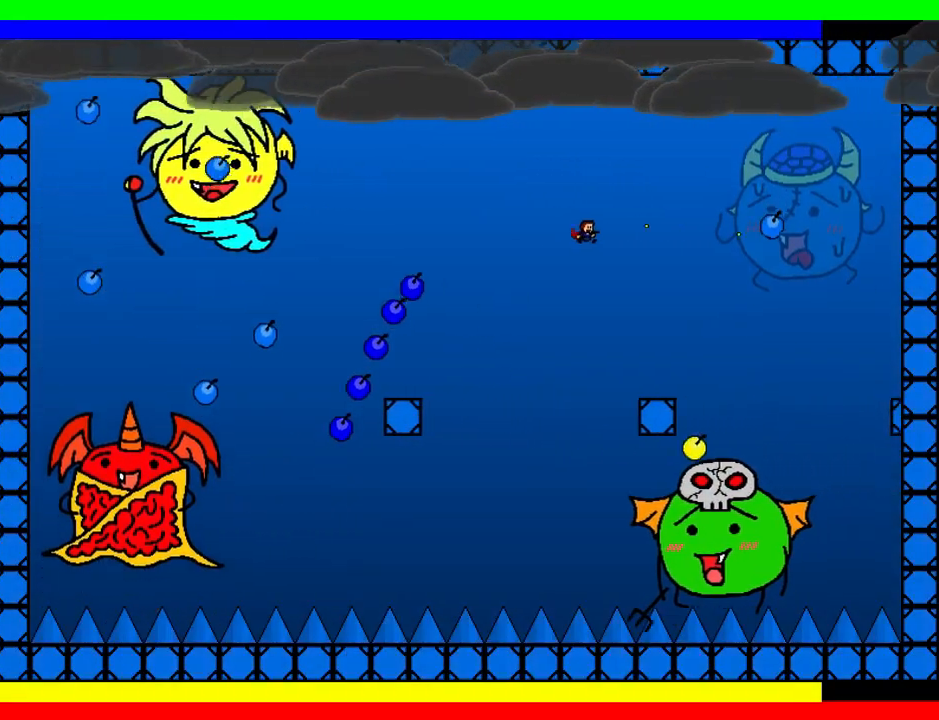
{"keys": ["left"], "events": [[40, "z", "down"], [120, "z", "up"], [200, "z", "down"], [260, "right", "up"], [300, "z", "up"], [400, "left", "down"]]}
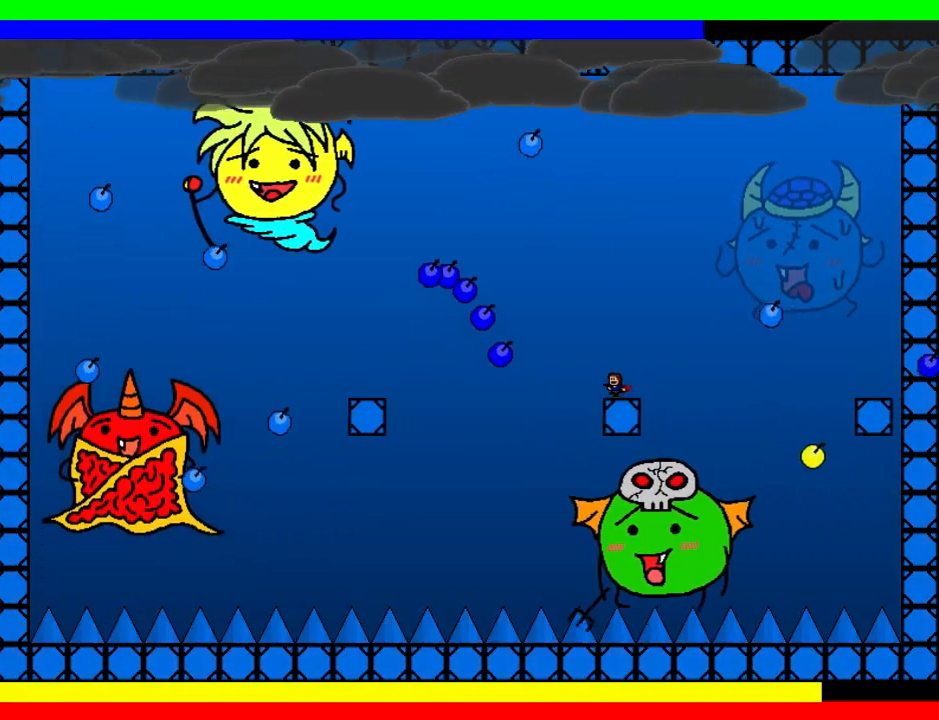
{"keys": ["left"], "events": [[40, "right", "down"], [60, "left", "up"], [60, "shift", "down"], [100, "right", "up"], [240, "z", "down"], [380, "left", "down"], [400, "shift", "up"], [420, "z", "up"]]}
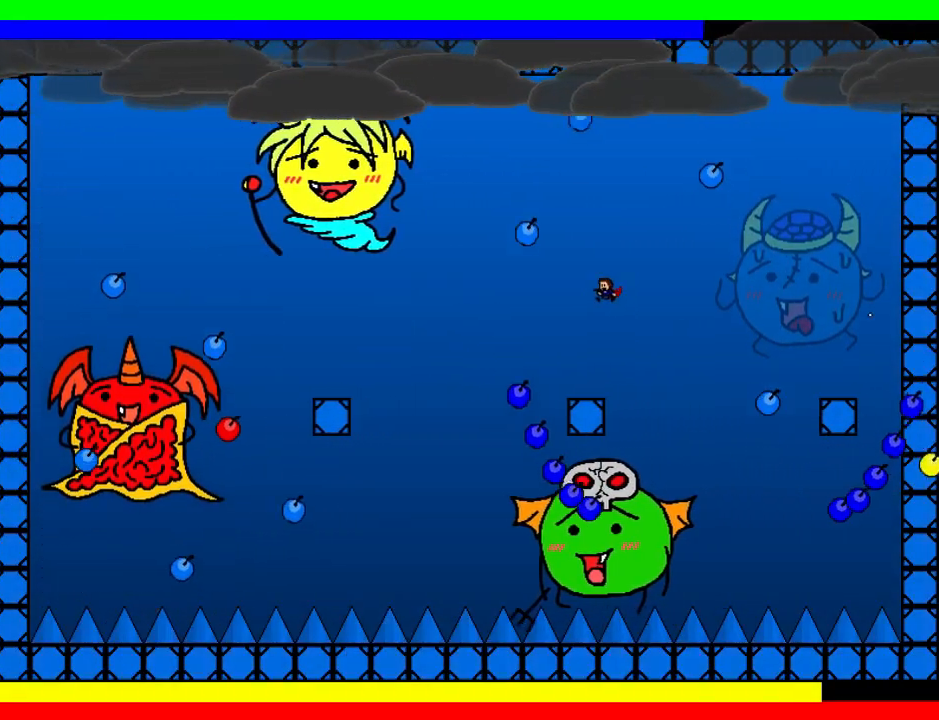
{"keys": ["left"], "events": [[100, "right", "down"], [140, "left", "up"], [140, "right", "up"], [320, "left", "down"]]}
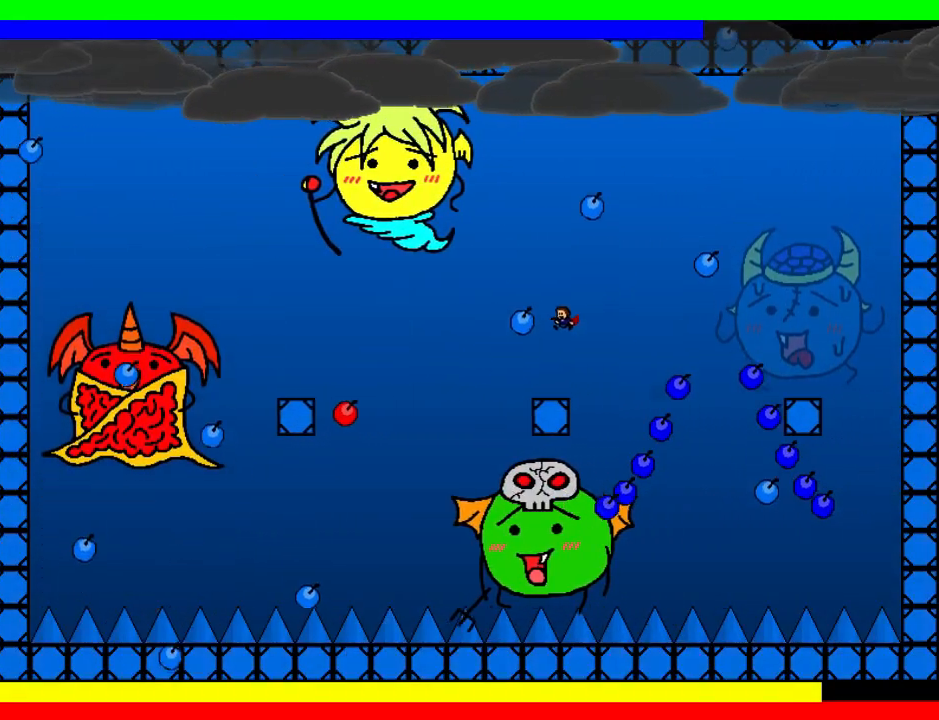
{"keys": ["left", "shift"], "events": [[160, "left", "up"], [200, "right", "down"], [240, "shift", "down"], [280, "right", "up"], [360, "left", "down"]]}
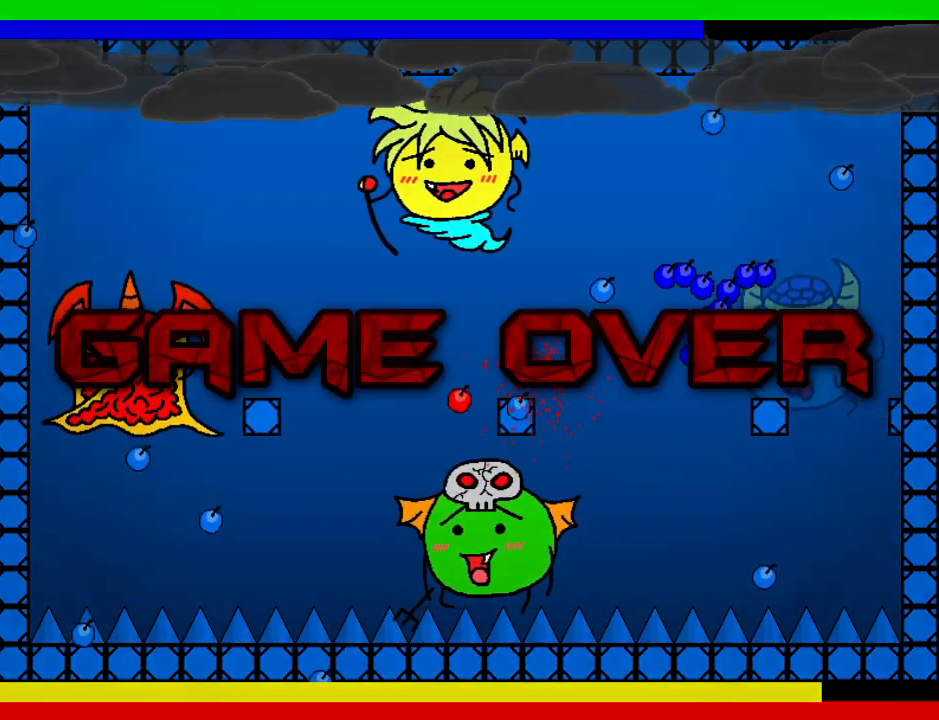
{"keys": ["down", "right"], "events": [[20, "shift", "up"], [100, "down", "down"], [140, "left", "up"], [140, "r", "down"], [260, "r", "up"], [300, "r", "down"], [340, "left", "down"], [380, "down", "up"], [380, "r", "up"], [400, "left", "up"], [400, "r", "down"], [460, "right", "down"], [480, "down", "down"], [500, "r", "up"]]}
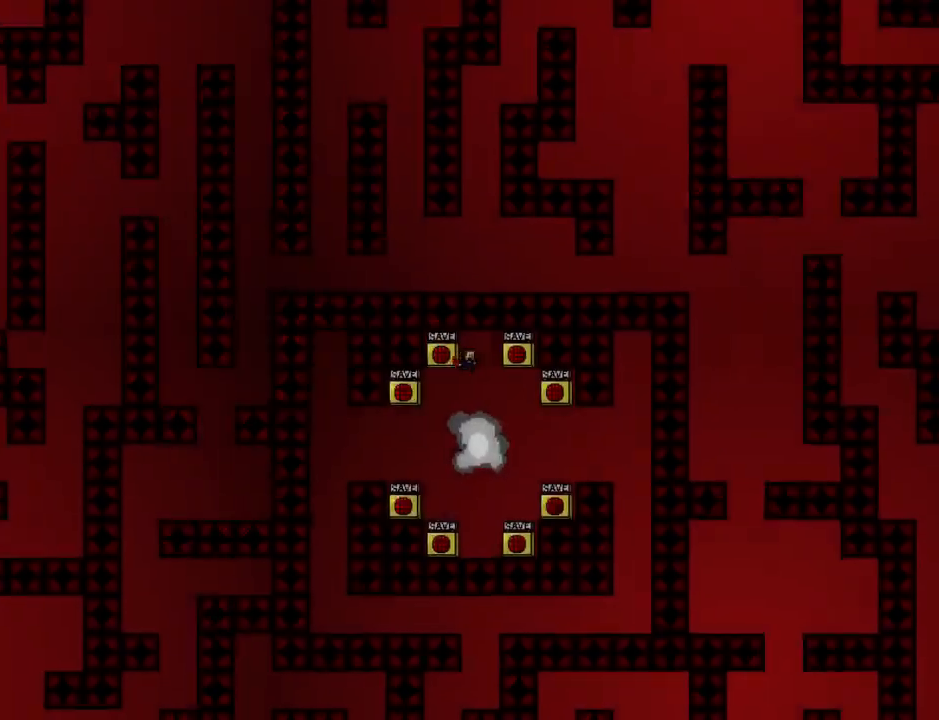
{"keys": ["down"], "events": [[20, "right", "up"], [40, "down", "up"], [40, "left", "down"], [40, "r", "down"], [120, "down", "down"], [120, "left", "up"], [120, "r", "up"], [120, "right", "down"], [220, "down", "up"], [220, "right", "up"], [320, "down", "down"]]}
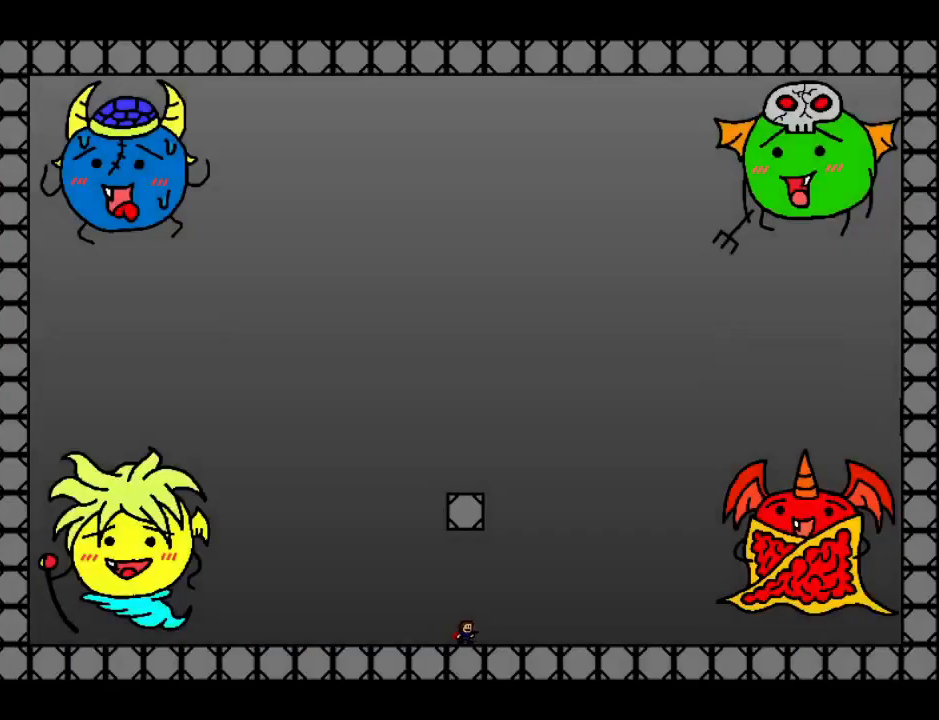
{"keys": ["down", "left"], "events": [[260, "left", "down"], [340, "left", "up"], [360, "down", "up"], [440, "down", "down"], [440, "left", "down"]]}
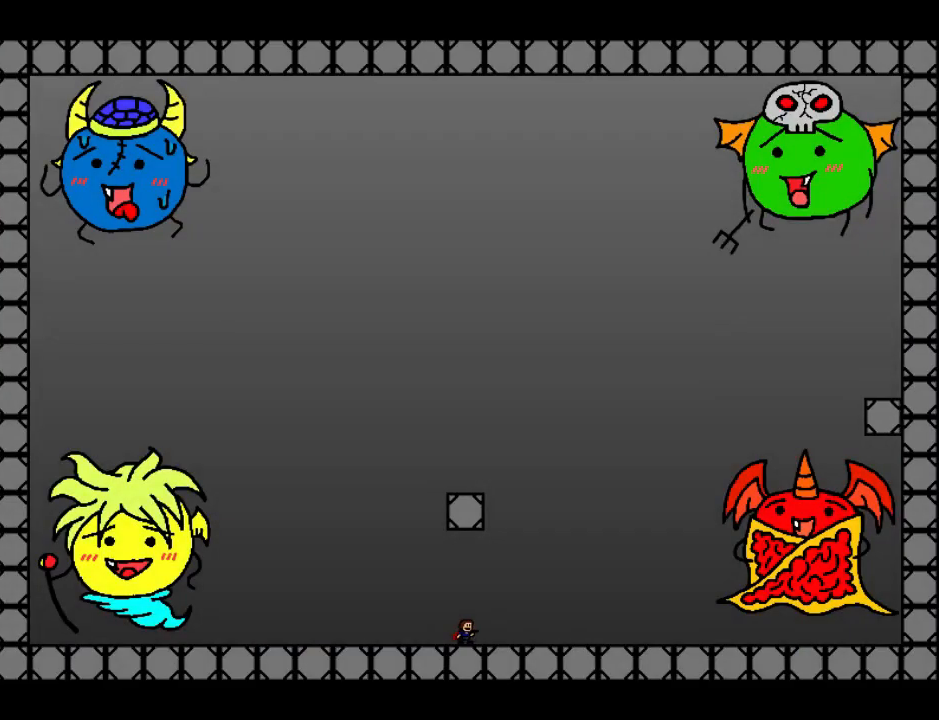
{"keys": ["down", "left", "shift"], "events": [[440, "shift", "down"]]}
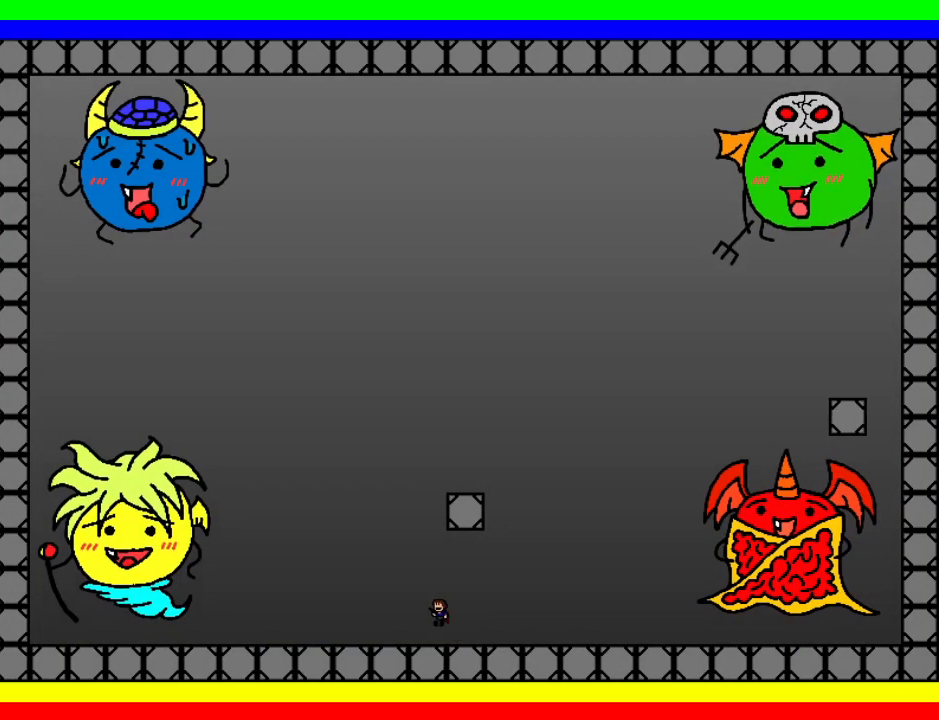
{"keys": ["down", "left"], "events": [[80, "shift", "up"], [100, "z", "down"], [180, "z", "up"], [200, "z", "down"], [460, "z", "up"]]}
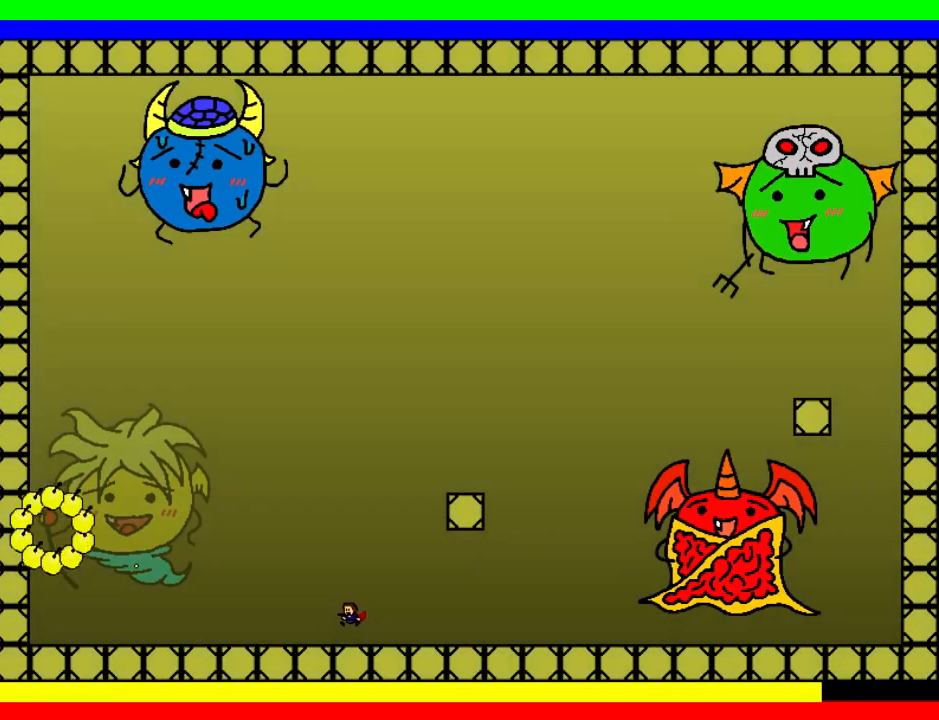
{"keys": ["down", "right", "shift"], "events": [[20, "right", "down"], [60, "left", "up"], [80, "shift", "down"], [360, "shift", "up"], [380, "right", "up"], [420, "shift", "down"], [500, "right", "down"]]}
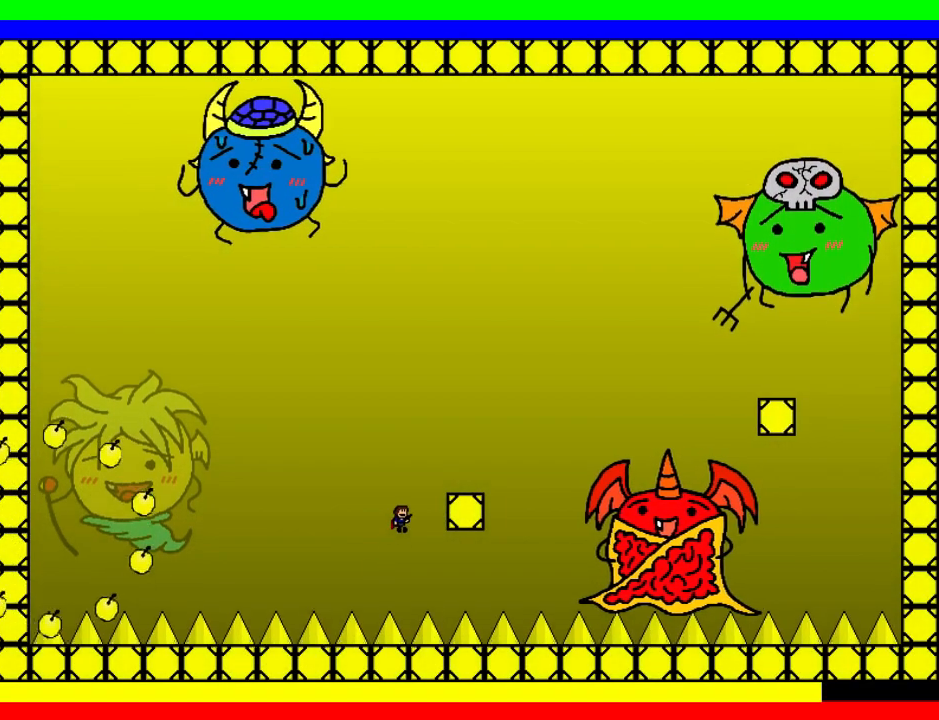
{"keys": ["down", "right", "shift"], "events": [[180, "shift", "up"], [380, "shift", "down"]]}
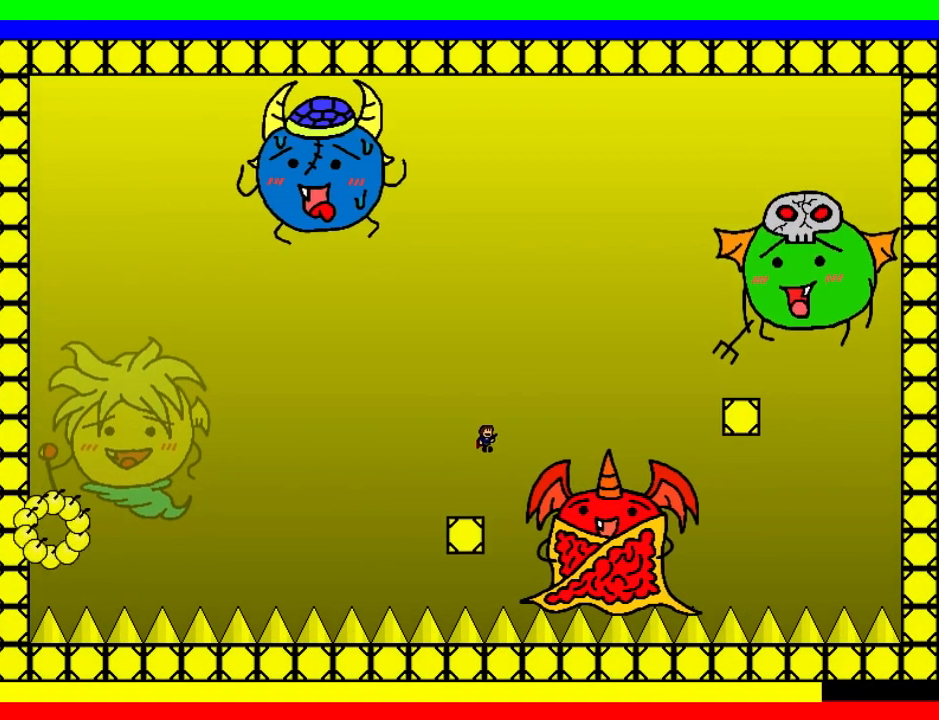
{"keys": ["down", "right", "shift"], "events": [[220, "shift", "up"], [320, "shift", "down"]]}
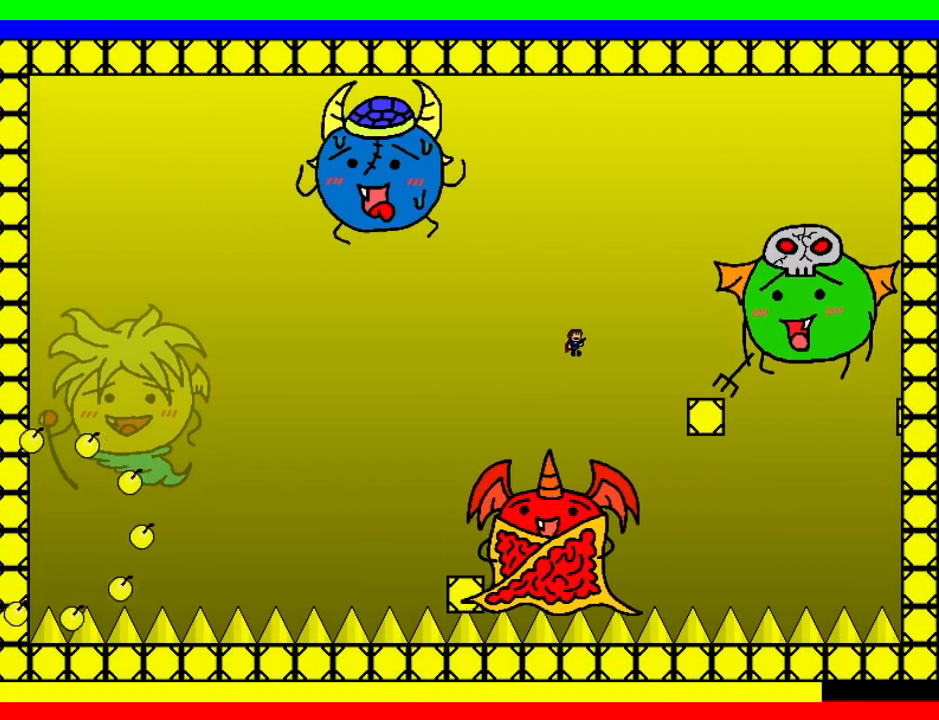
{"keys": [], "events": [[240, "shift", "up"], [440, "down", "up"], [480, "right", "up"]]}
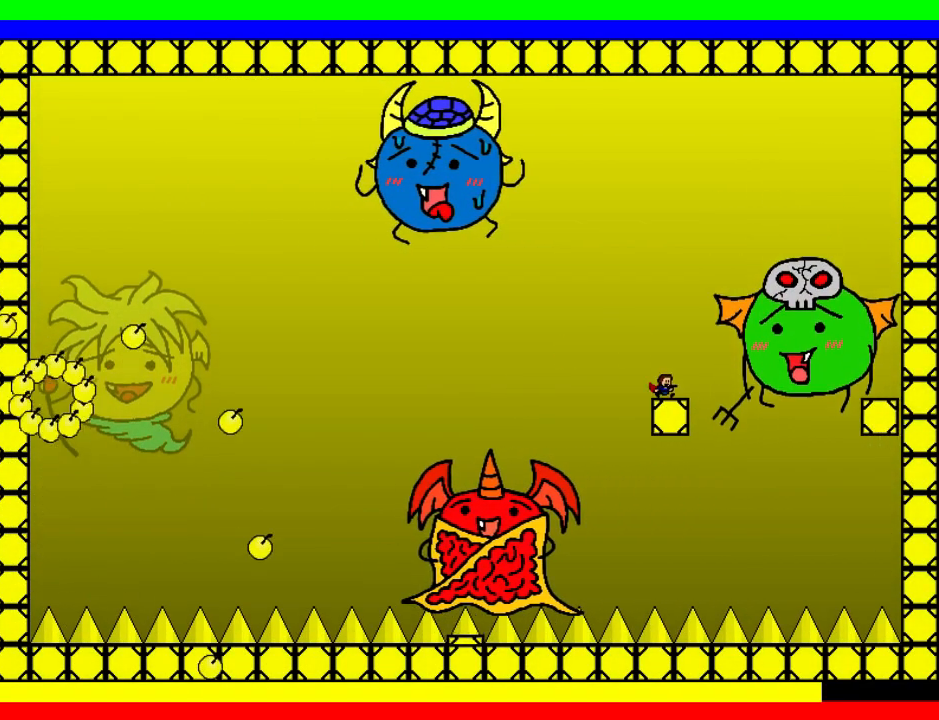
{"keys": [], "events": [[40, "left", "down"], [120, "left", "up"], [240, "left", "down"], [320, "left", "up"], [400, "left", "down"], [500, "left", "up"]]}
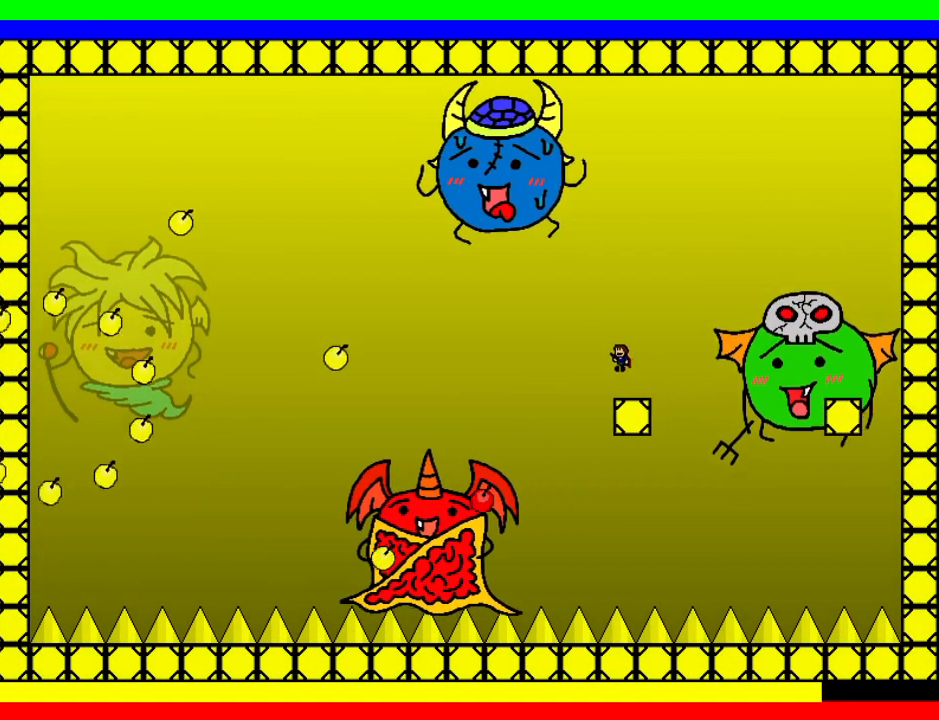
{"keys": ["left", "shift"], "events": [[60, "left", "down"], [140, "left", "up"], [240, "left", "down"], [320, "left", "up"], [380, "left", "down"], [380, "shift", "down"]]}
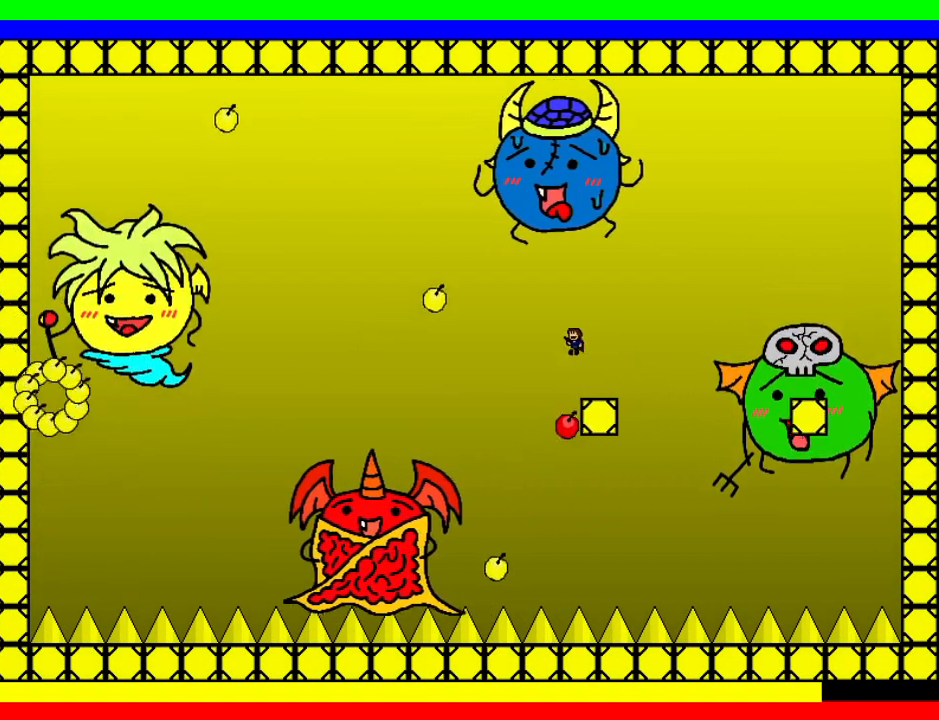
{"keys": [], "events": [[80, "shift", "up"], [260, "left", "up"], [280, "right", "down"], [460, "right", "up"]]}
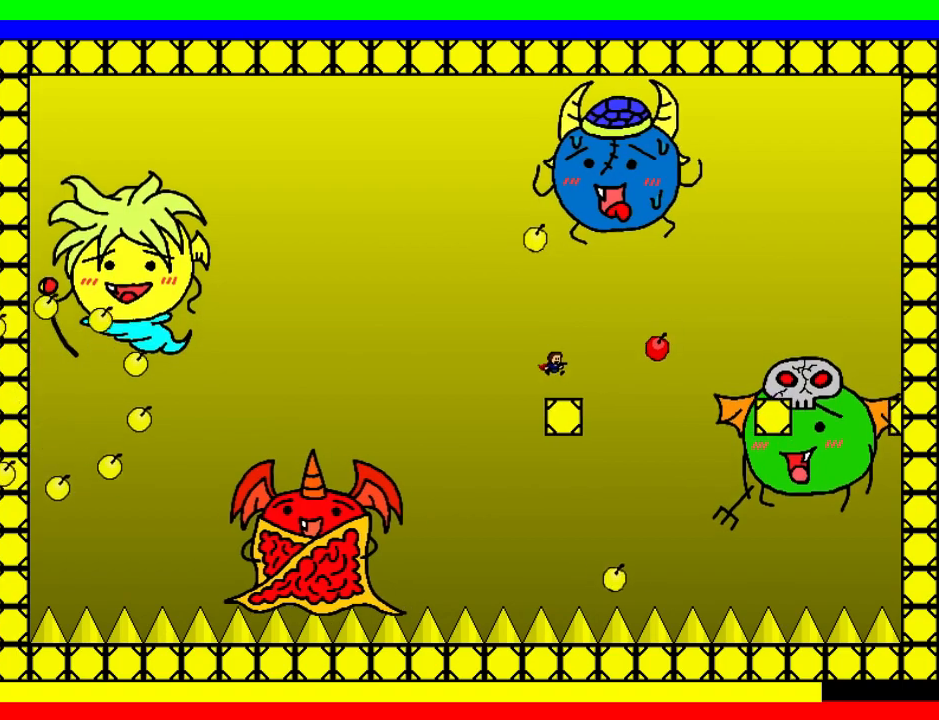
{"keys": ["right", "shift"], "events": [[60, "left", "down"], [80, "shift", "down"], [440, "right", "down"], [500, "left", "up"]]}
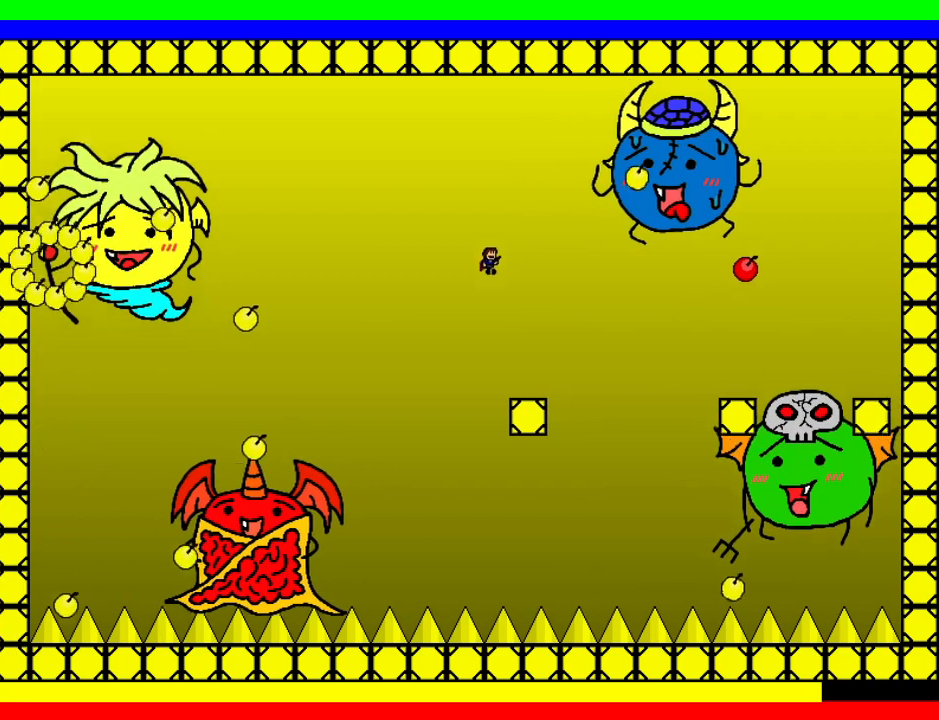
{"keys": [], "events": [[20, "right", "up"], [100, "z", "down"], [120, "shift", "up"], [120, "z", "up"], [200, "z", "down"], [420, "left", "down"], [420, "z", "up"], [480, "left", "up"]]}